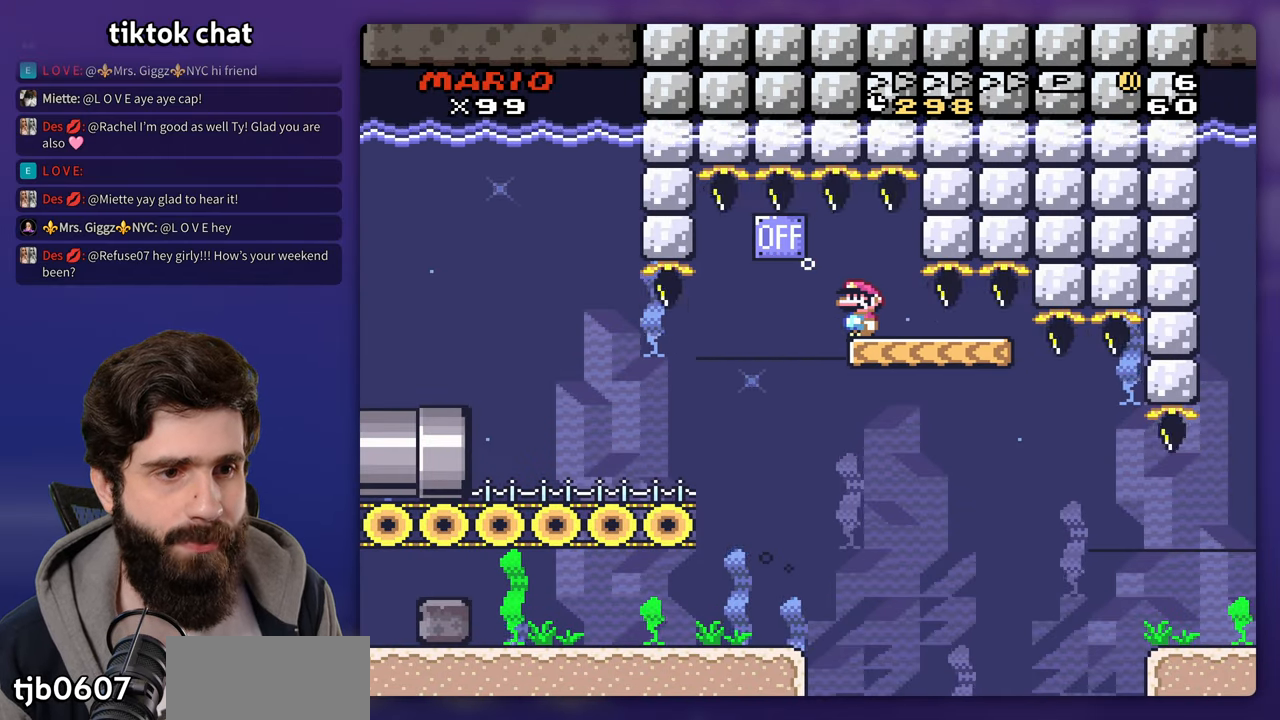
Gameplay with a controller (Nintendo layout); each line is a JSON object with the inputs held at the frame after it (dt_ms = milliseconds from this image to that frame). "events" lists button and stick changes between this image and that frame as [ms after this image, input, new state], when the widget could be followed in between. Not read: DPAD_DOWN DPAD_RIGHT L3 R3 Y.
{"dt_ms": 500, "buttons": [], "events": [[400, "B", "up"]]}
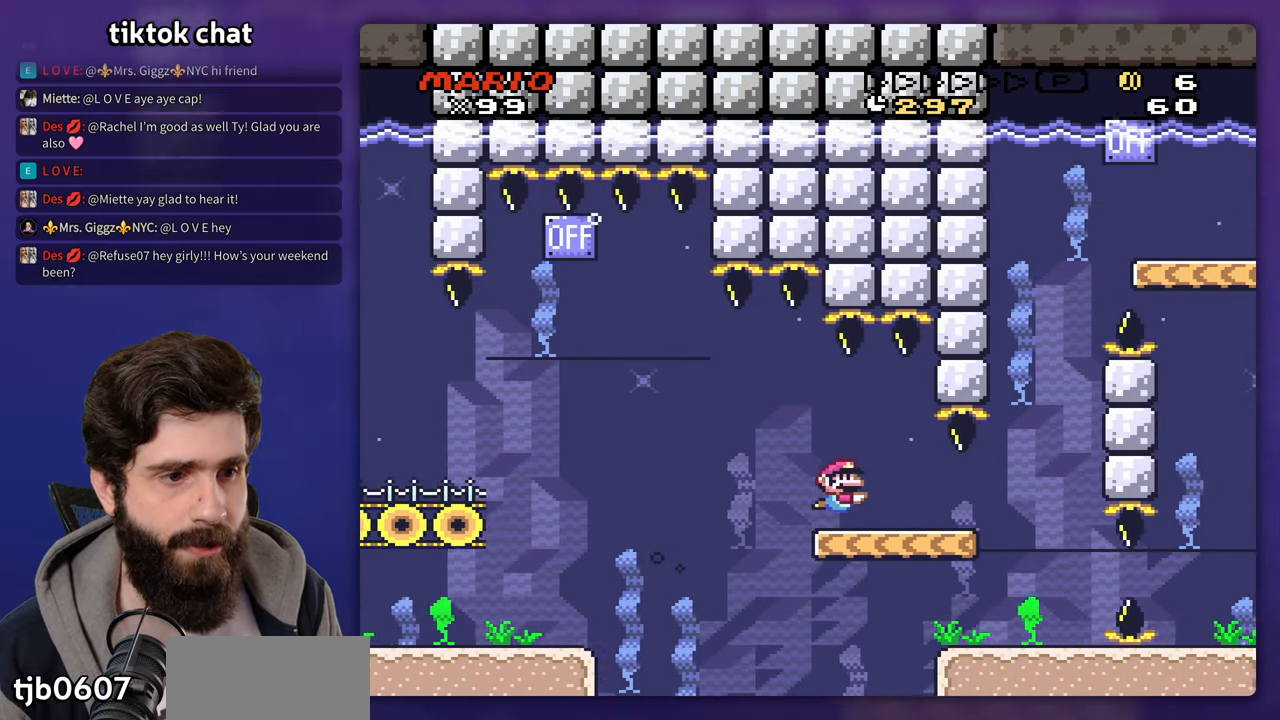
{"dt_ms": 500, "buttons": [], "events": []}
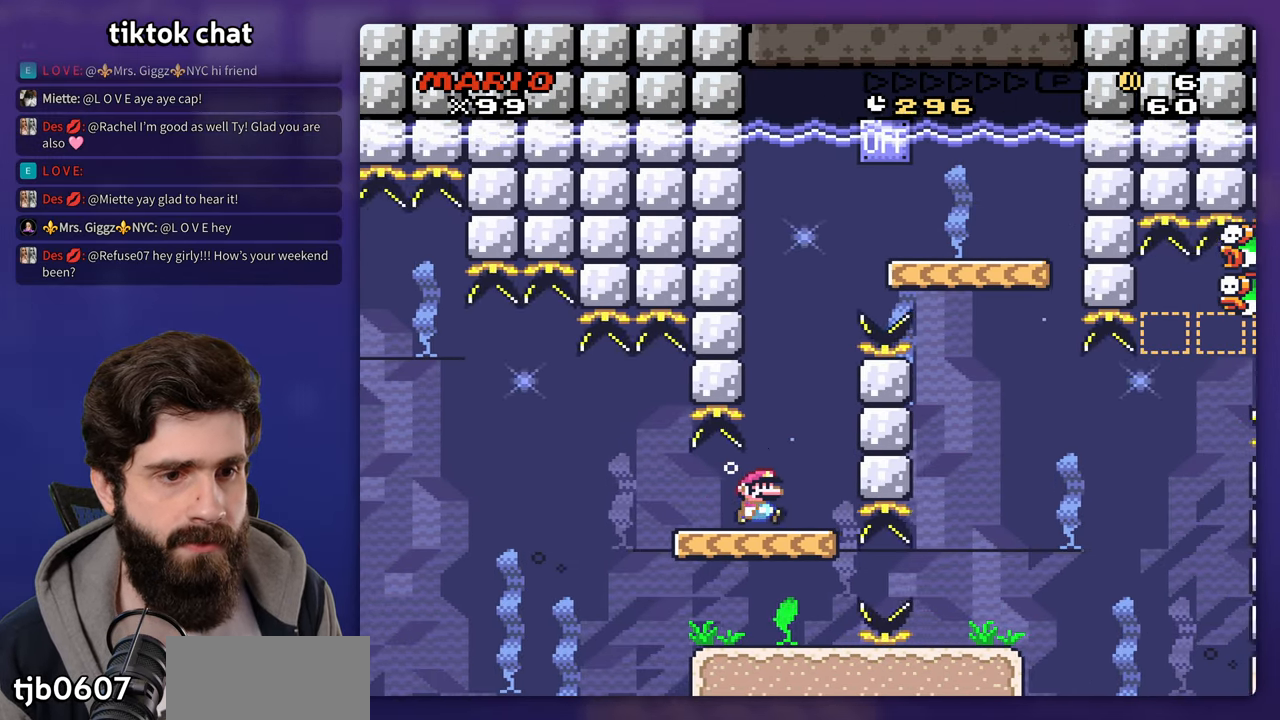
{"dt_ms": 1000, "buttons": []}
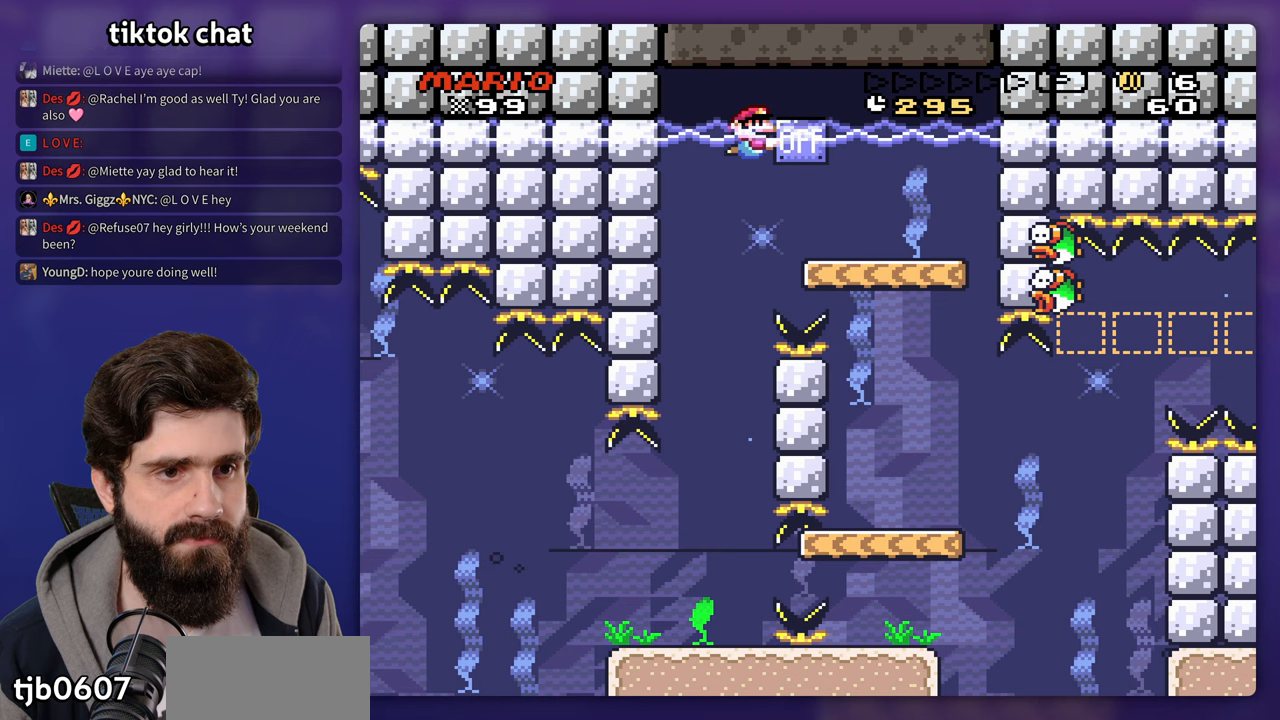
{"dt_ms": 500, "buttons": [], "events": []}
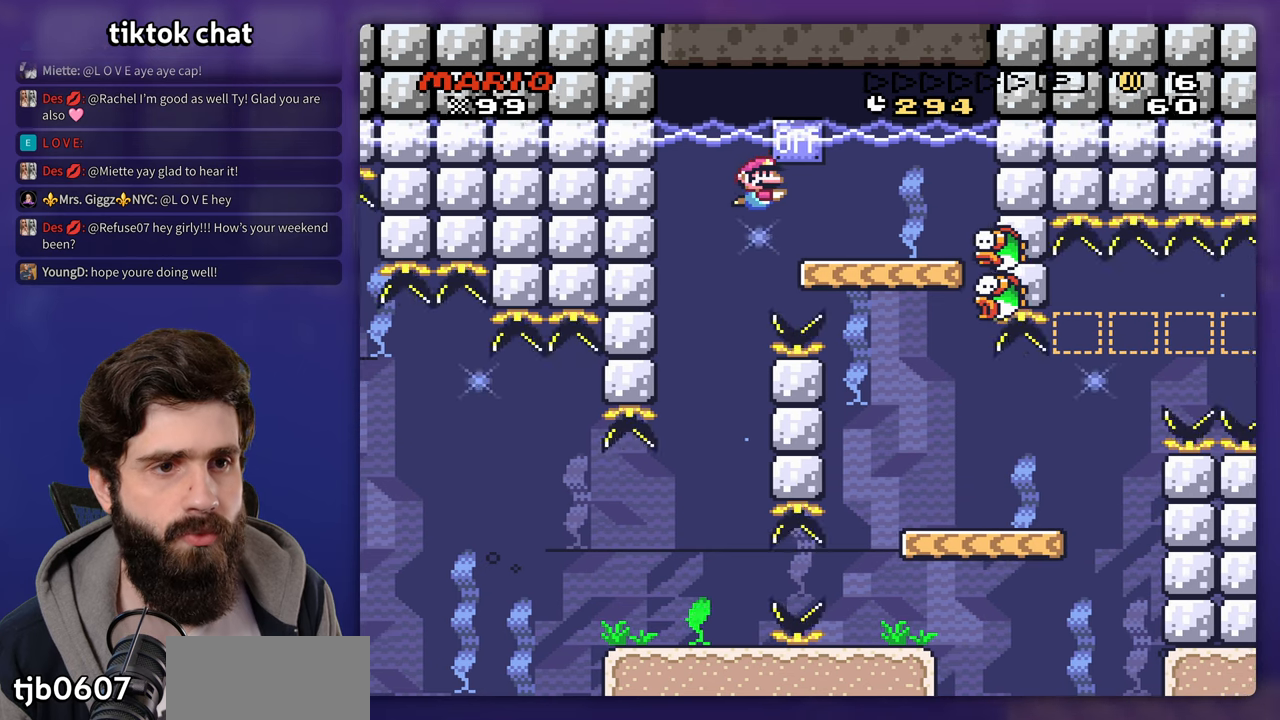
{"dt_ms": 500, "buttons": [], "events": []}
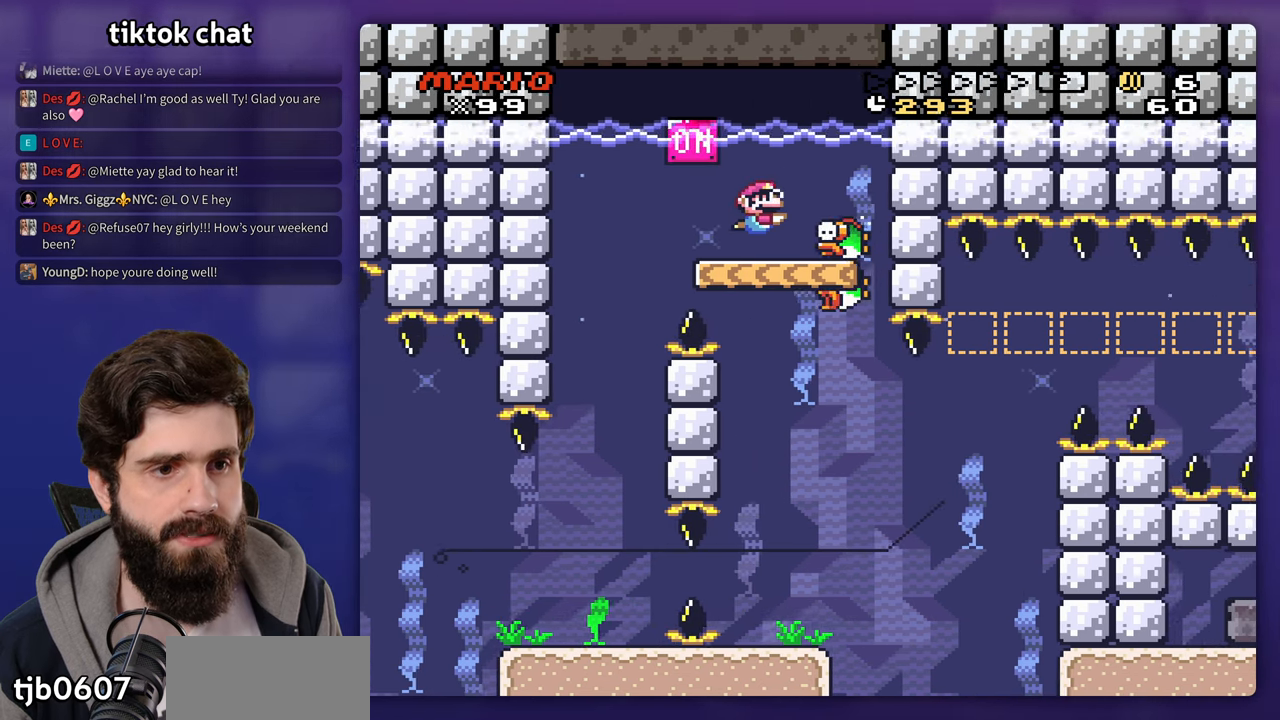
{"dt_ms": 500, "buttons": [], "events": [[350, "B", "down"], [467, "B", "up"]]}
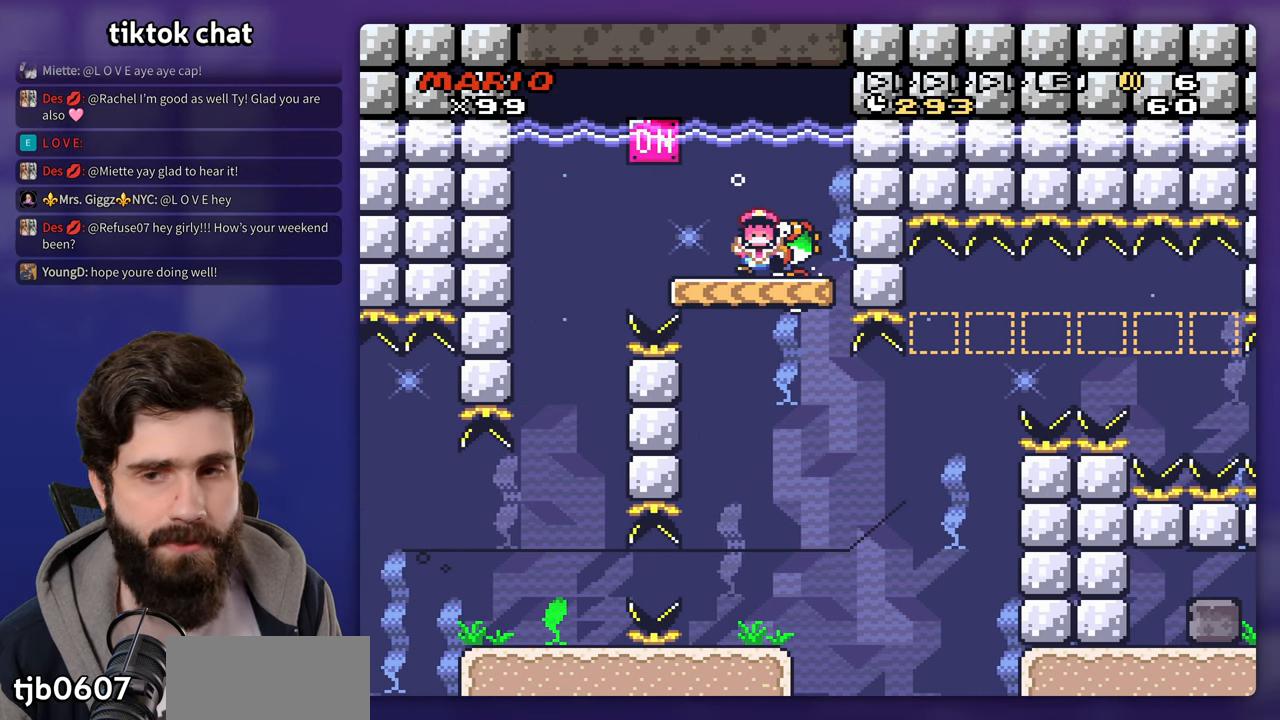
{"dt_ms": 500, "buttons": []}
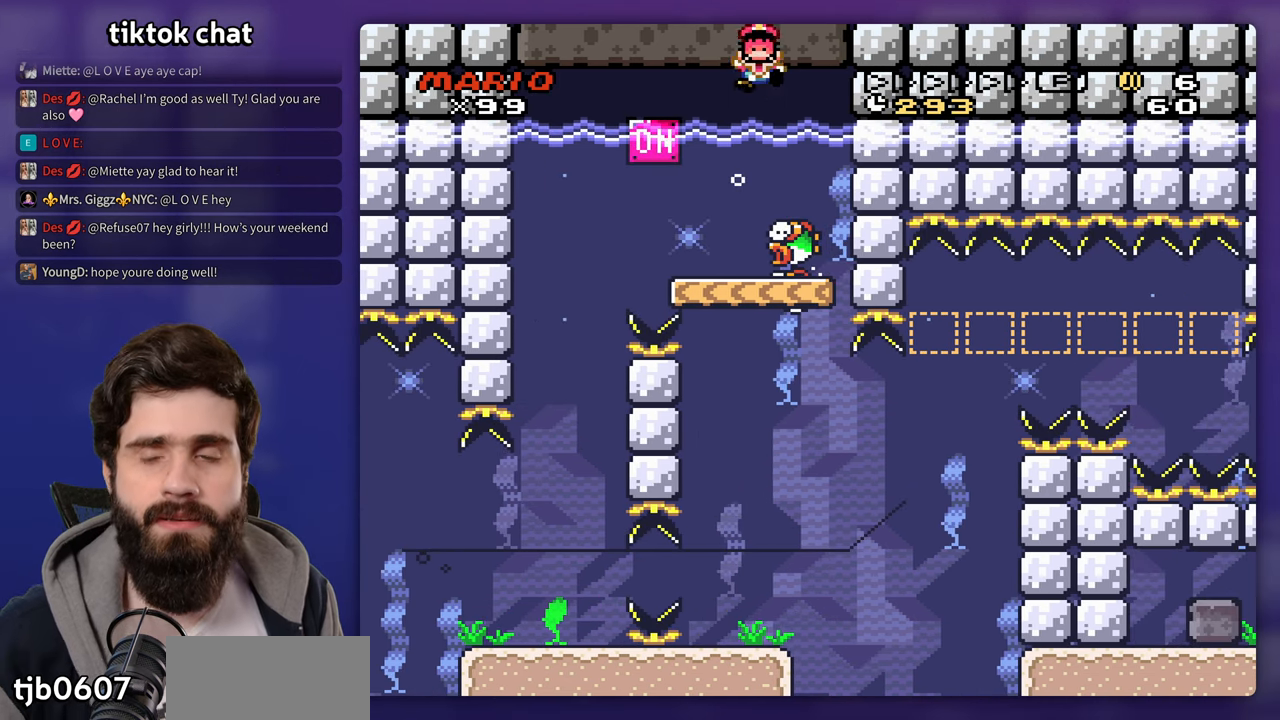
{"dt_ms": 500, "buttons": [], "events": []}
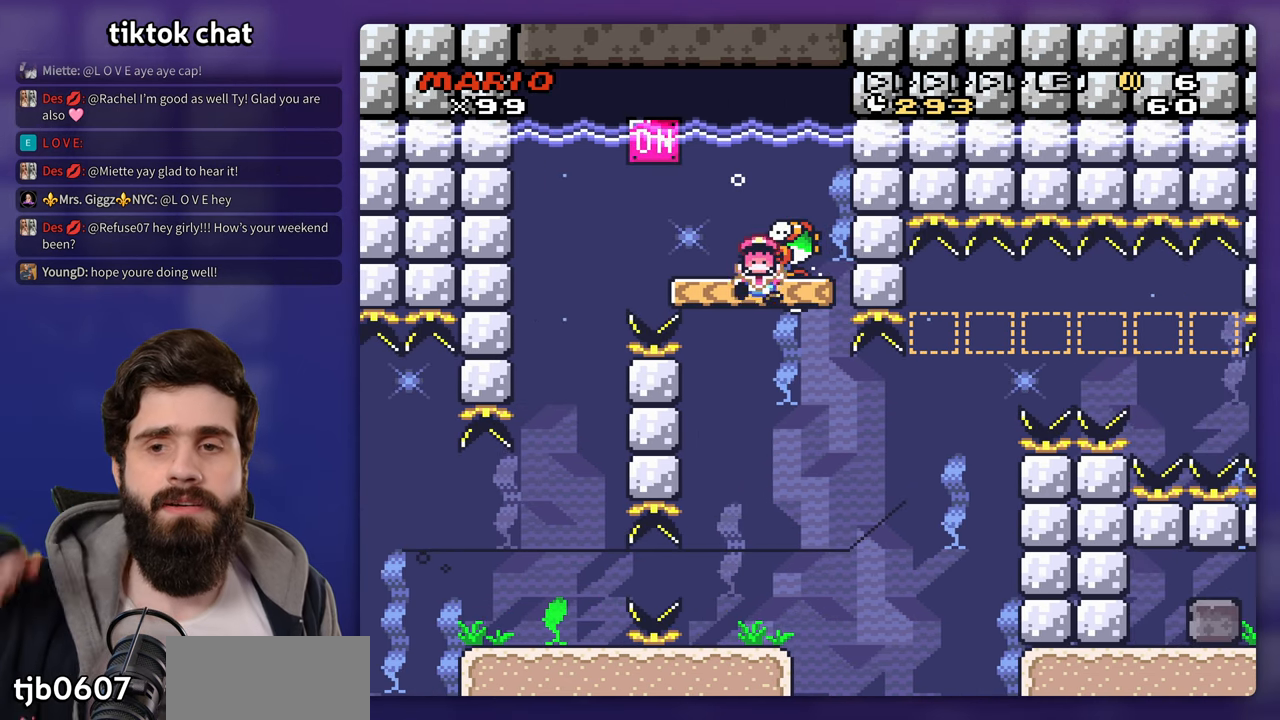
{"dt_ms": 500, "buttons": [], "events": []}
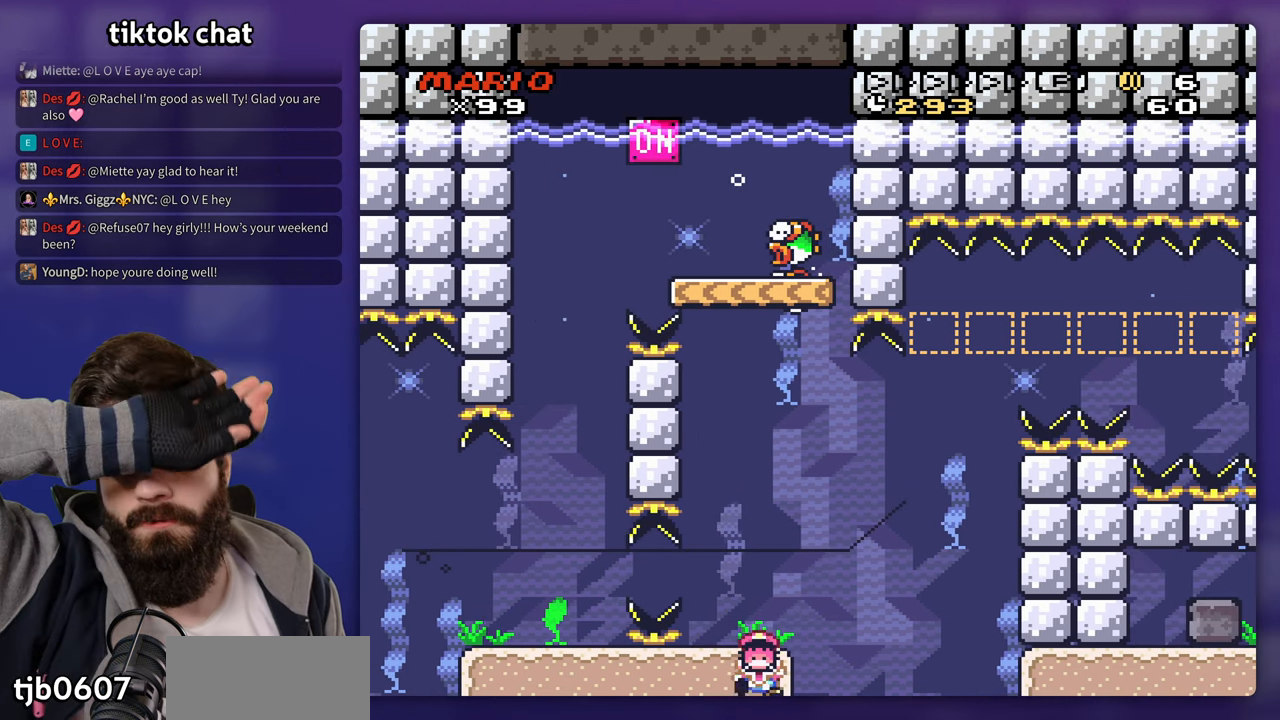
{"dt_ms": 500, "buttons": []}
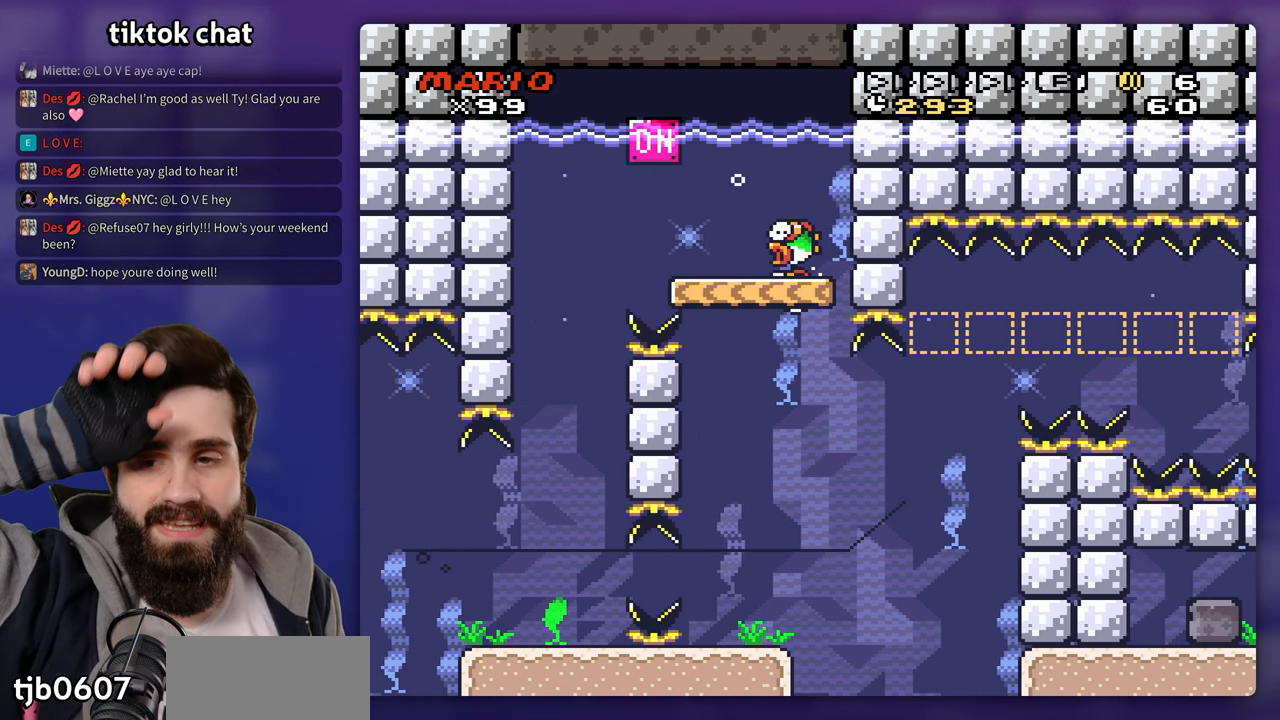
{"dt_ms": 500, "buttons": []}
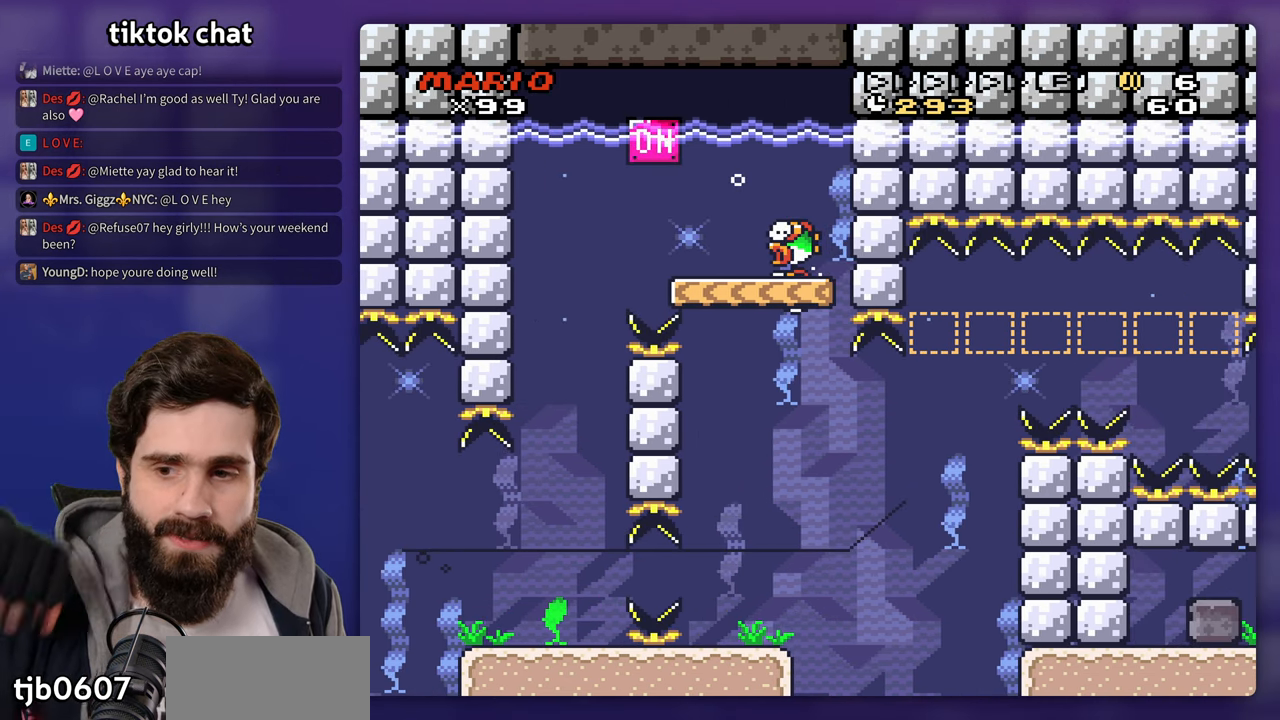
{"dt_ms": 500, "buttons": []}
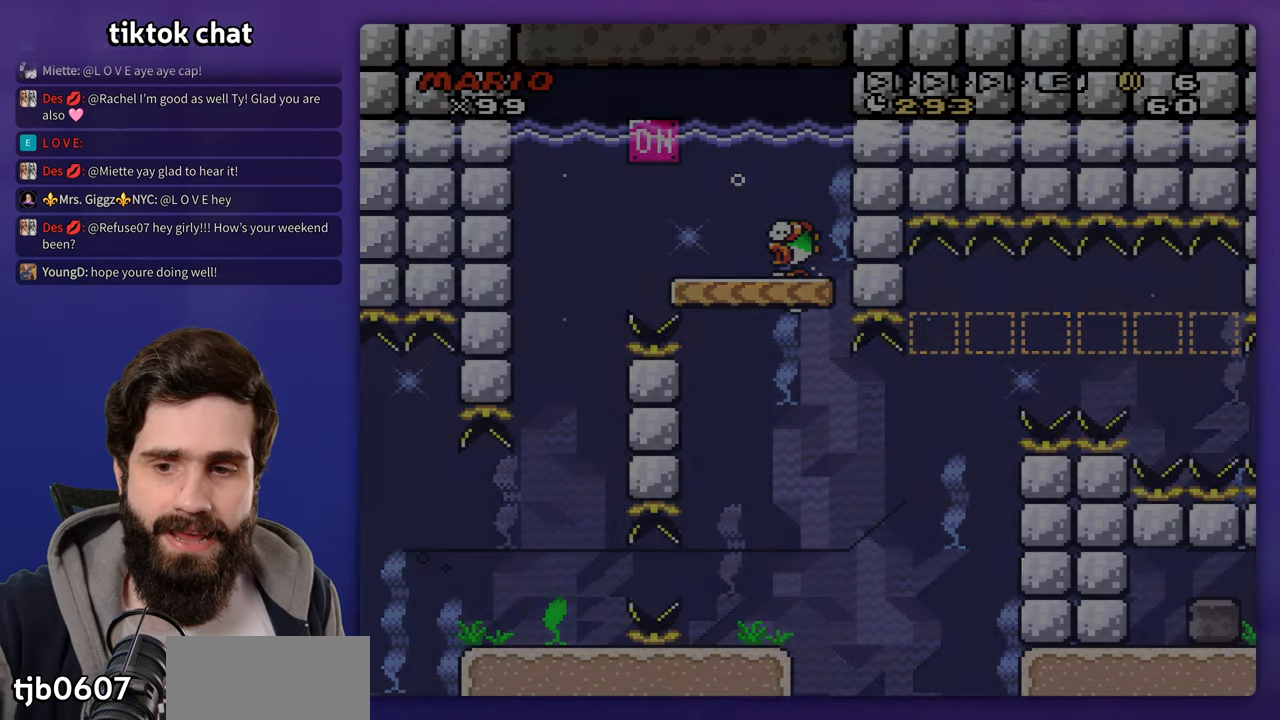
{"dt_ms": 500, "buttons": [], "events": []}
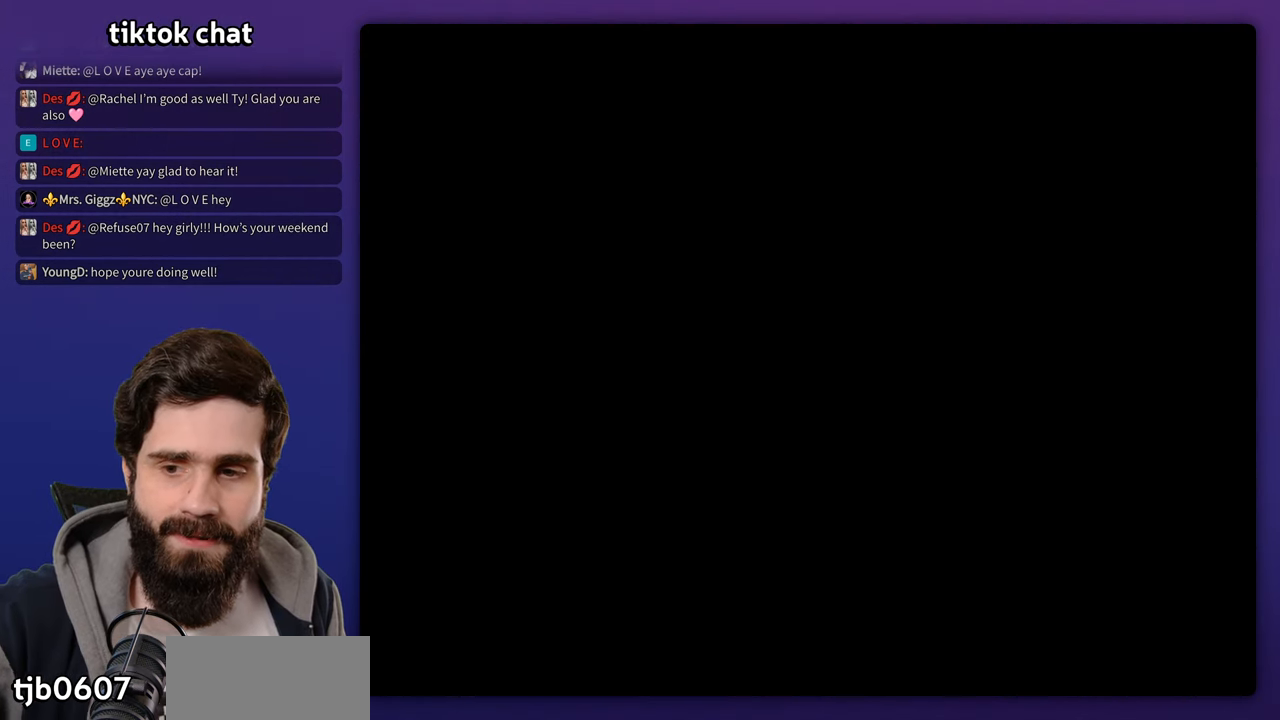
{"dt_ms": 500, "buttons": [], "events": []}
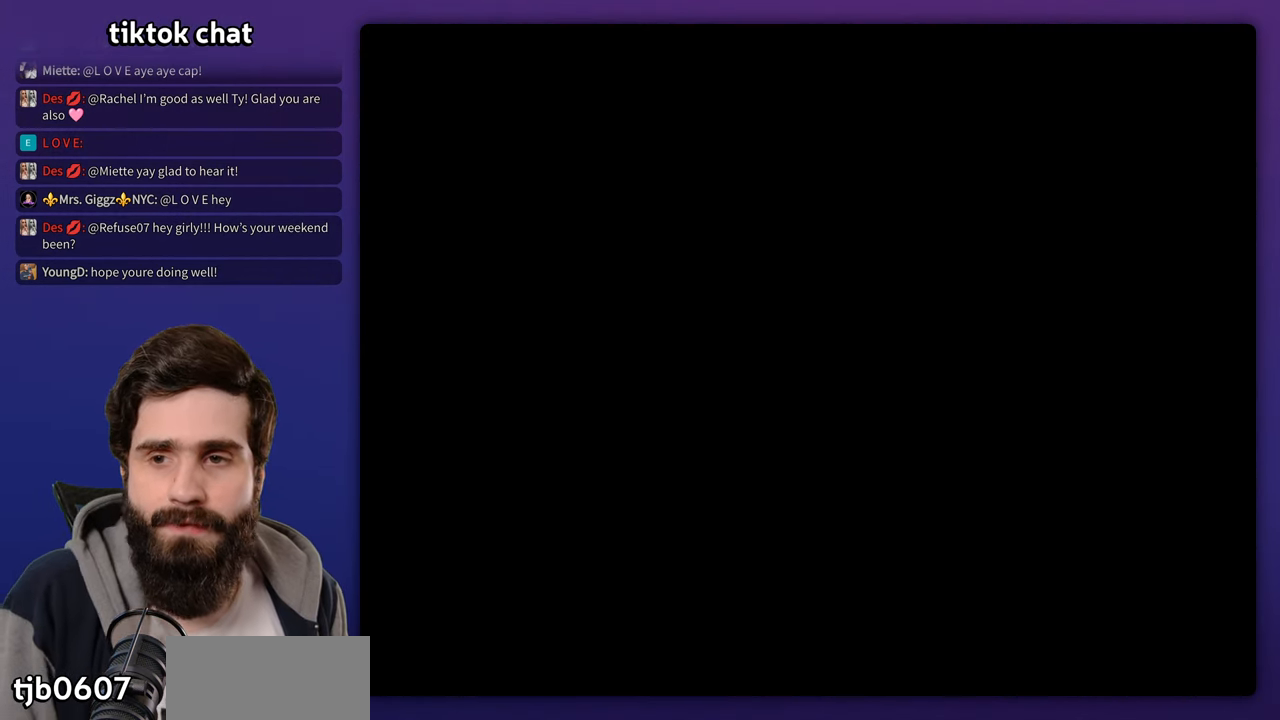
{"dt_ms": 500, "buttons": [], "events": [[133, "B", "down"], [233, "B", "up"], [400, "B", "down"], [450, "B", "up"]]}
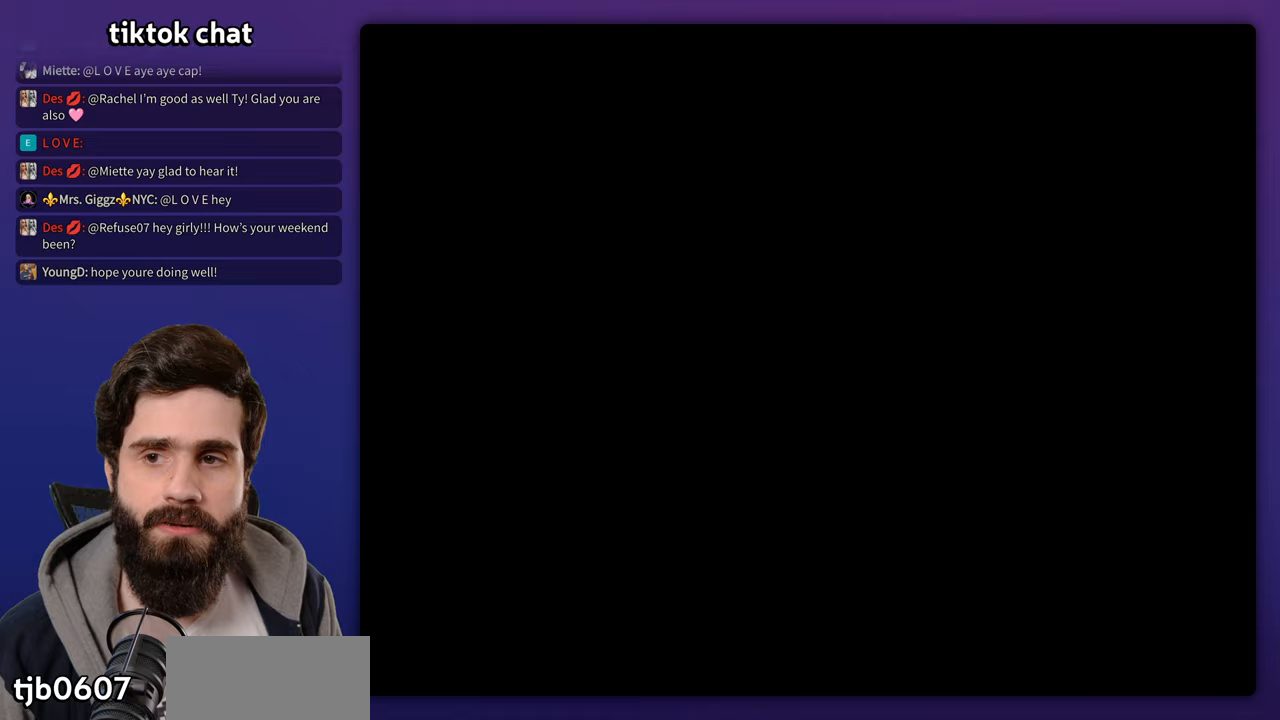
{"dt_ms": 500, "buttons": [], "events": [[400, "B", "down"], [500, "B", "up"]]}
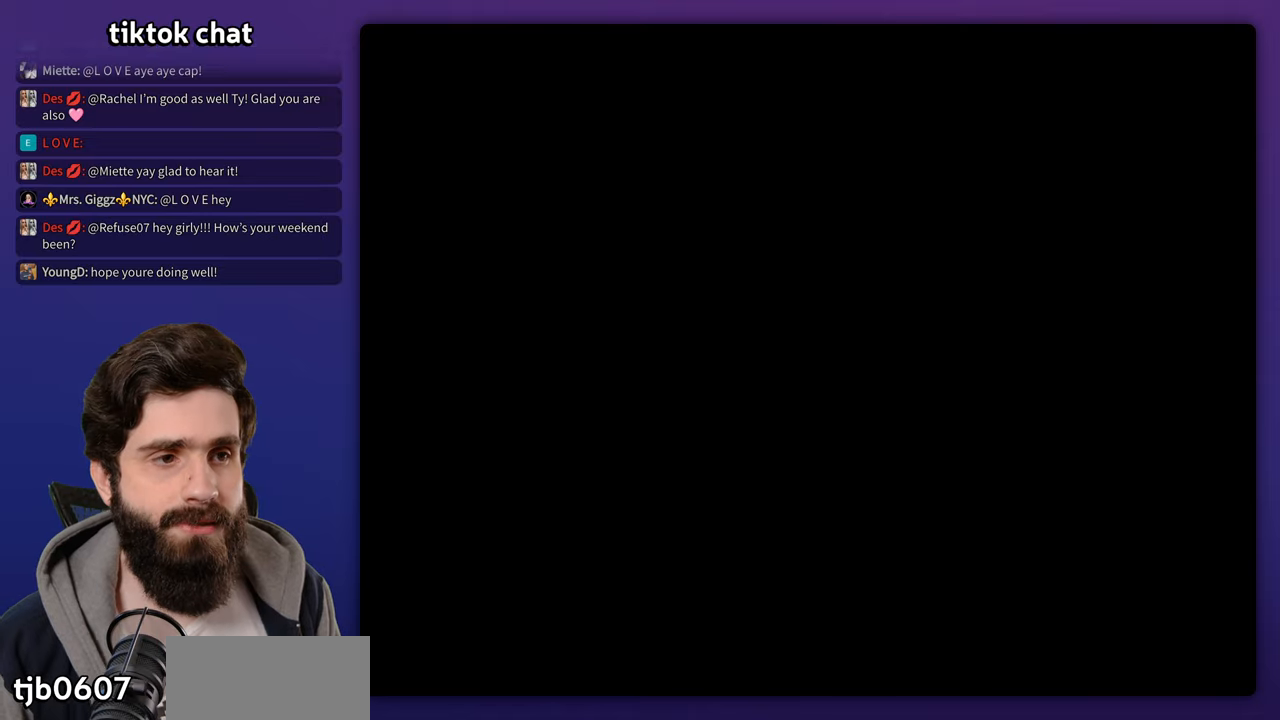
{"dt_ms": 500, "buttons": [], "events": [[67, "B", "down"], [183, "B", "up"], [250, "B", "down"], [333, "B", "up"]]}
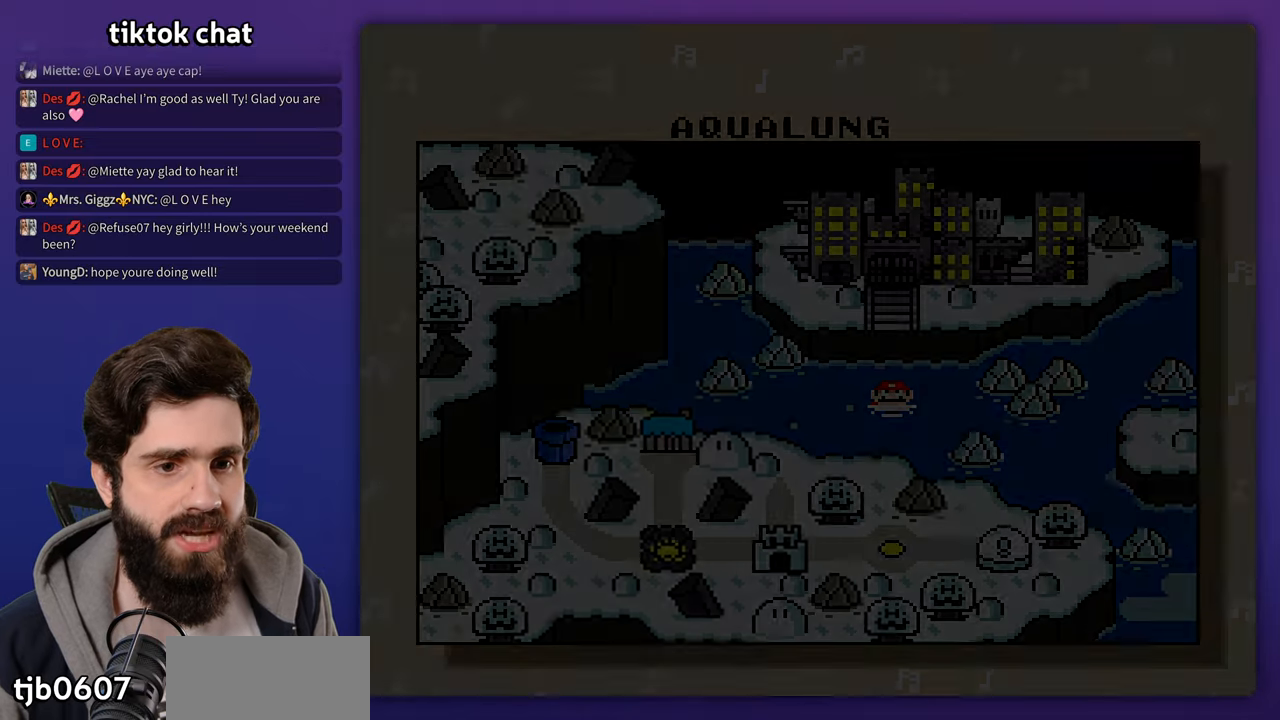
{"dt_ms": 500, "buttons": ["B"], "events": [[100, "B", "down"], [200, "B", "up"], [283, "B", "down"], [367, "B", "up"], [450, "B", "down"]]}
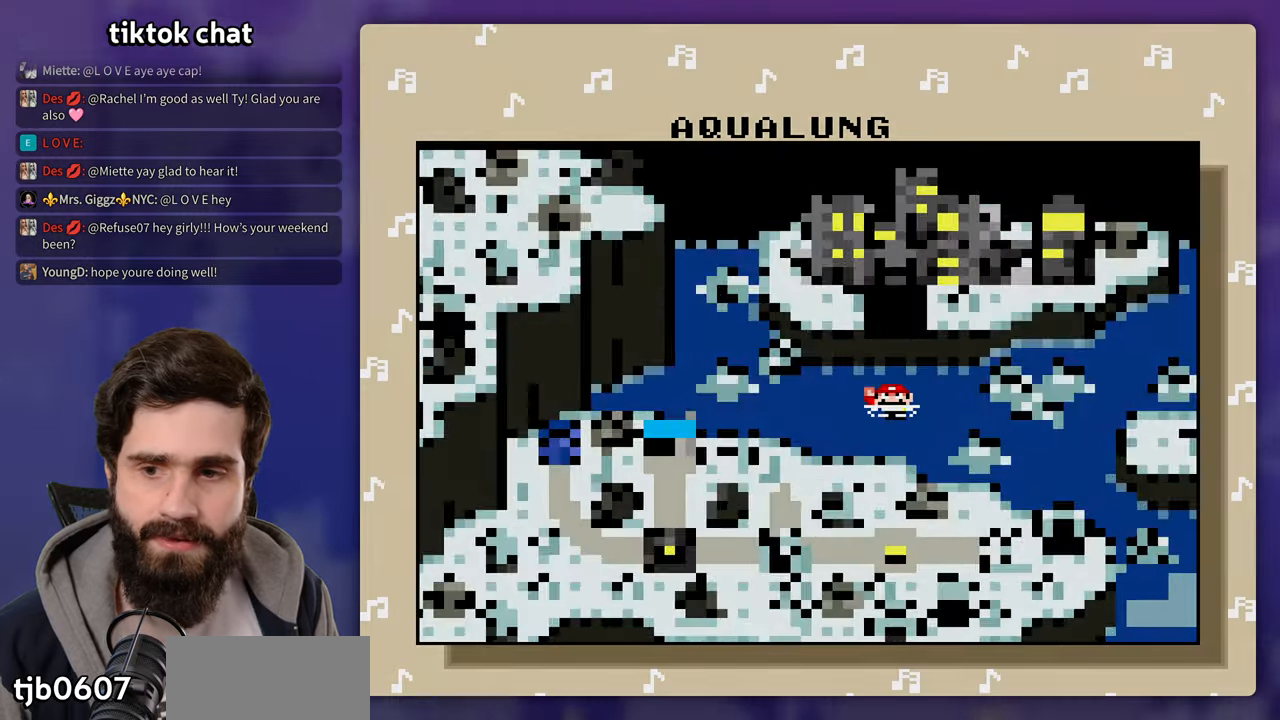
{"dt_ms": 500, "buttons": [], "events": [[33, "B", "up"], [117, "B", "down"], [200, "B", "up"]]}
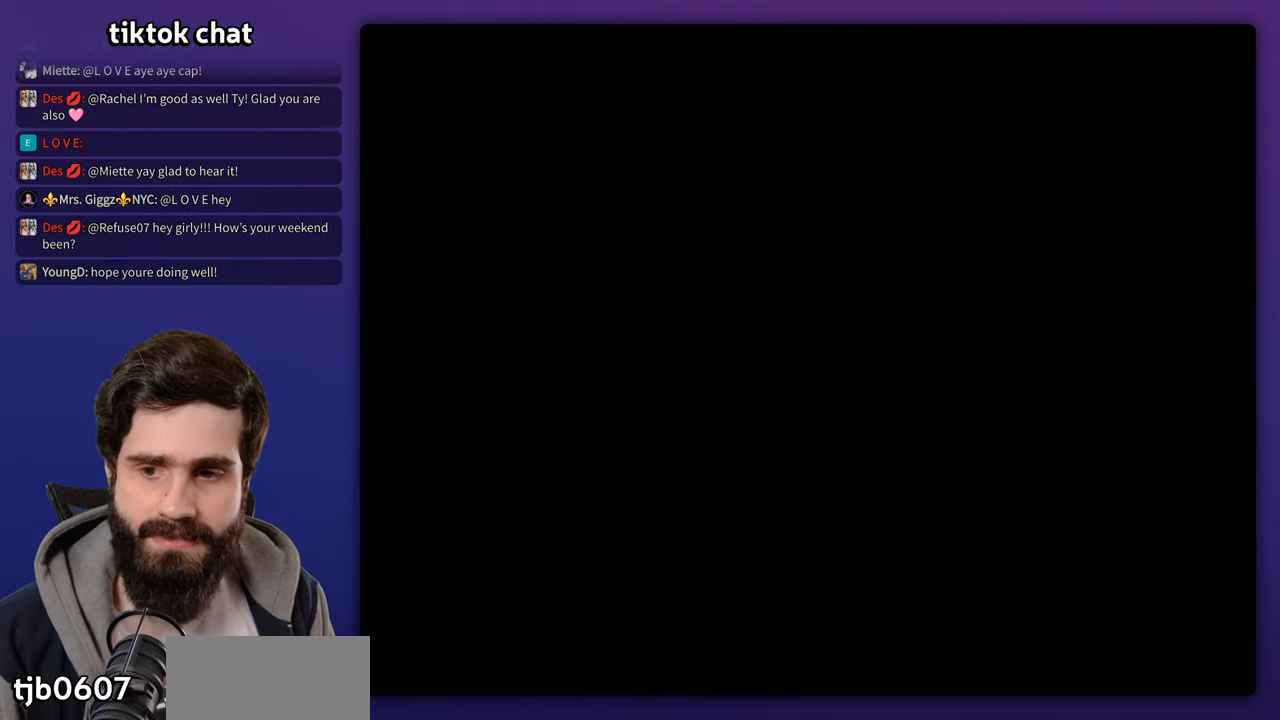
{"dt_ms": 500, "buttons": []}
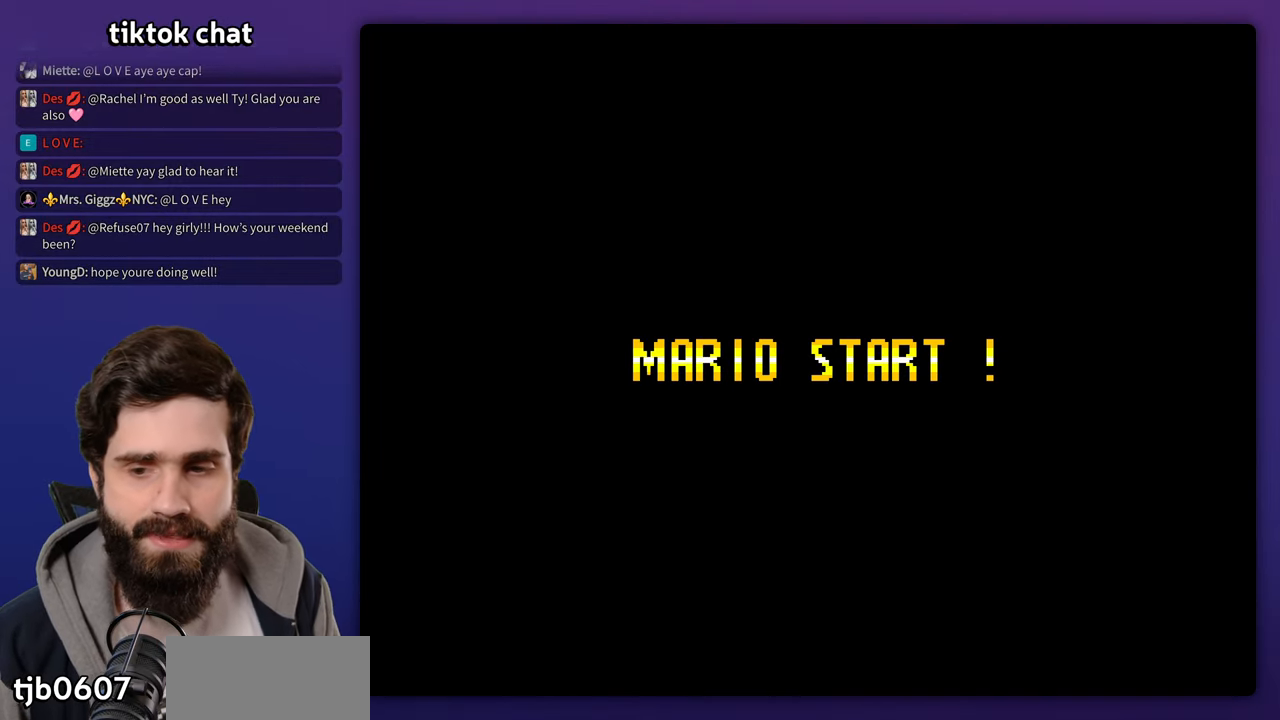
{"dt_ms": 500, "buttons": [], "events": [[133, "B", "down"], [200, "B", "up"], [333, "B", "down"], [400, "B", "up"]]}
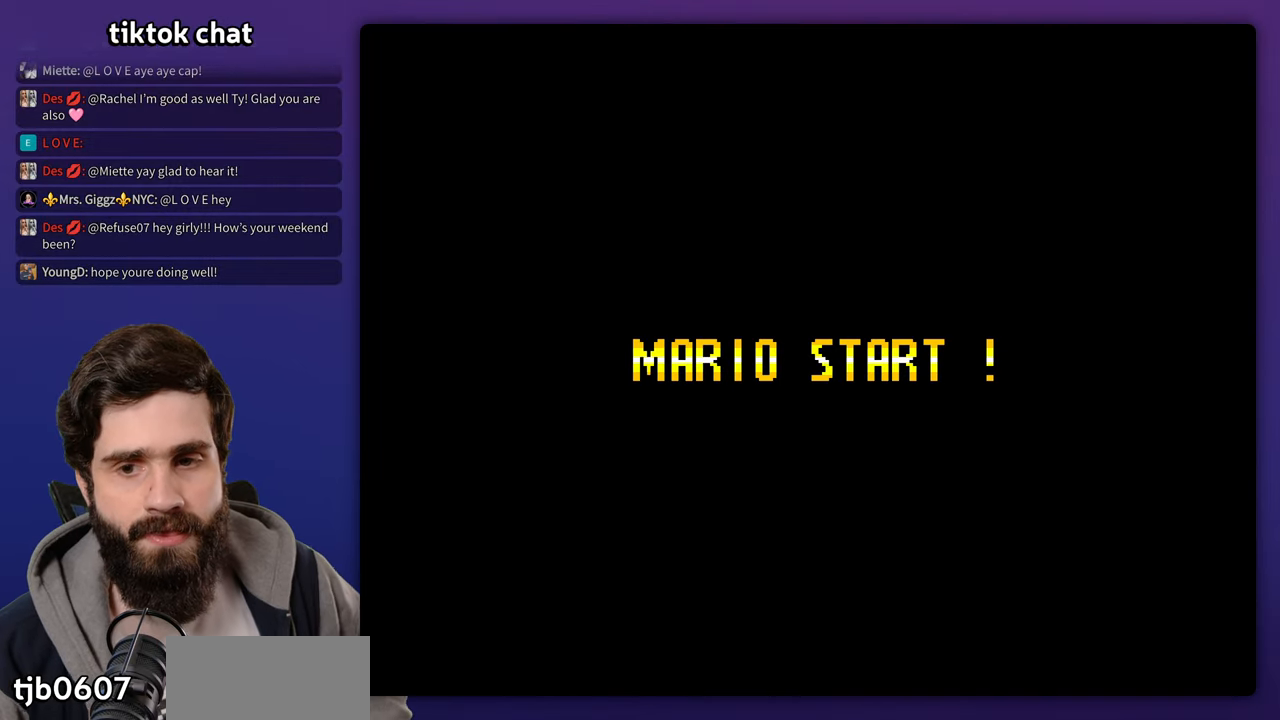
{"dt_ms": 500, "buttons": []}
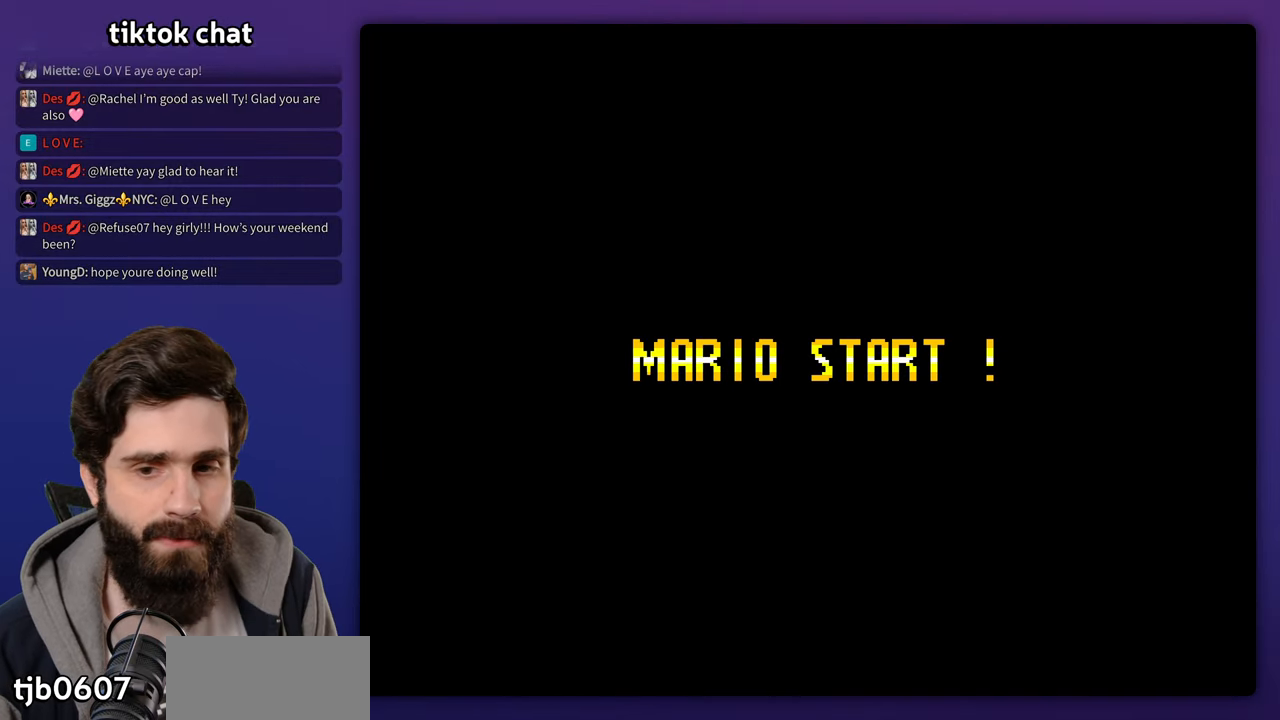
{"dt_ms": 500, "buttons": ["B"], "events": [[467, "B", "down"]]}
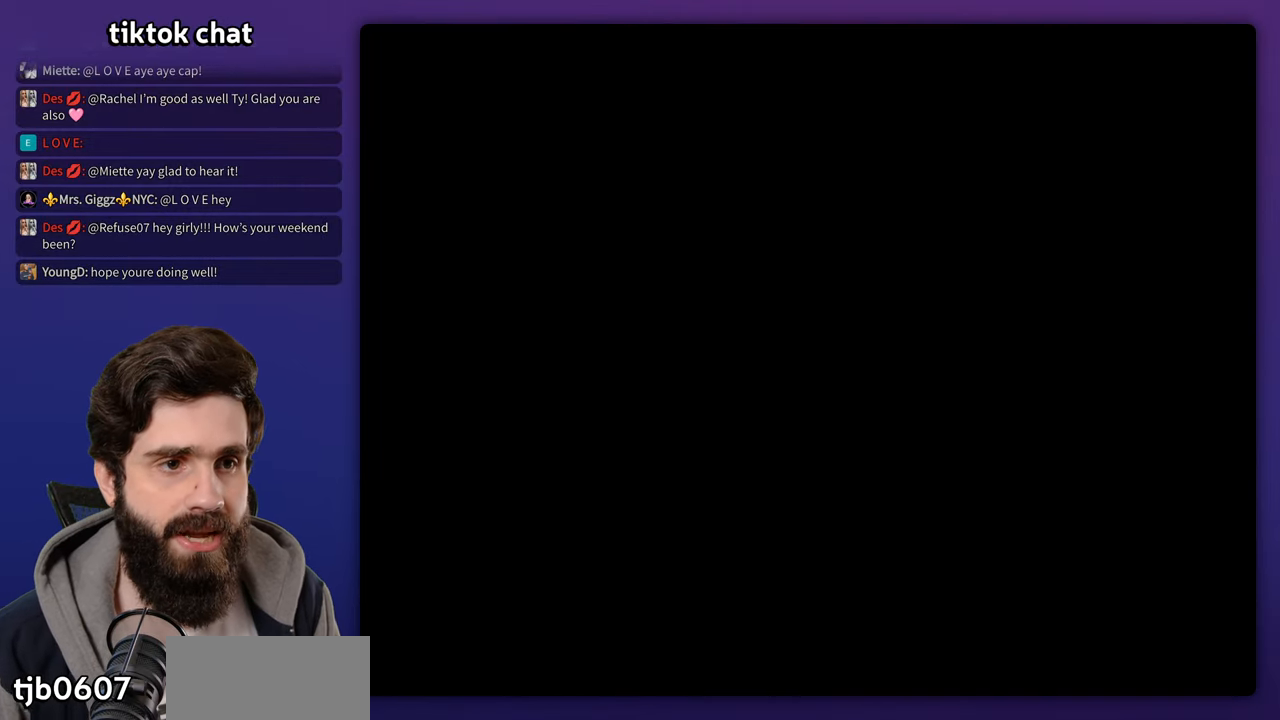
{"dt_ms": 500, "buttons": []}
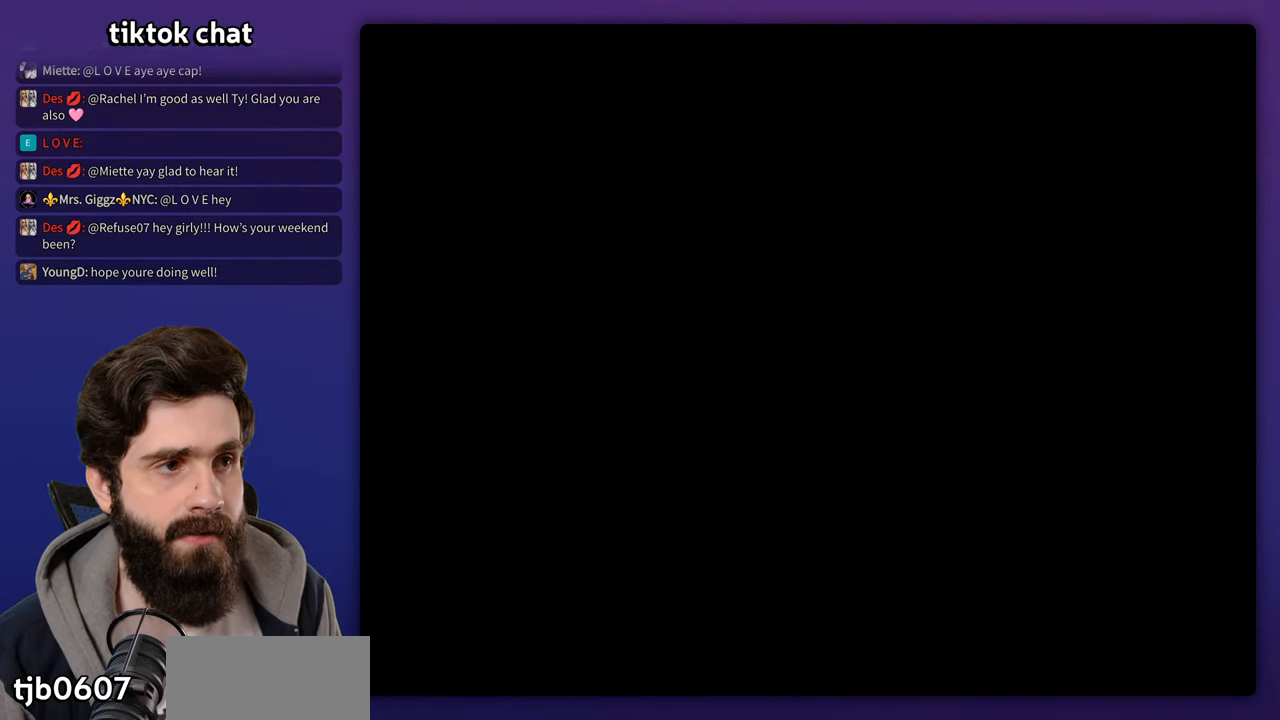
{"dt_ms": 500, "buttons": [], "events": [[100, "B", "down"], [167, "B", "up"], [433, "DPAD_UP", "down"], [450, "DPAD_UP", "up"]]}
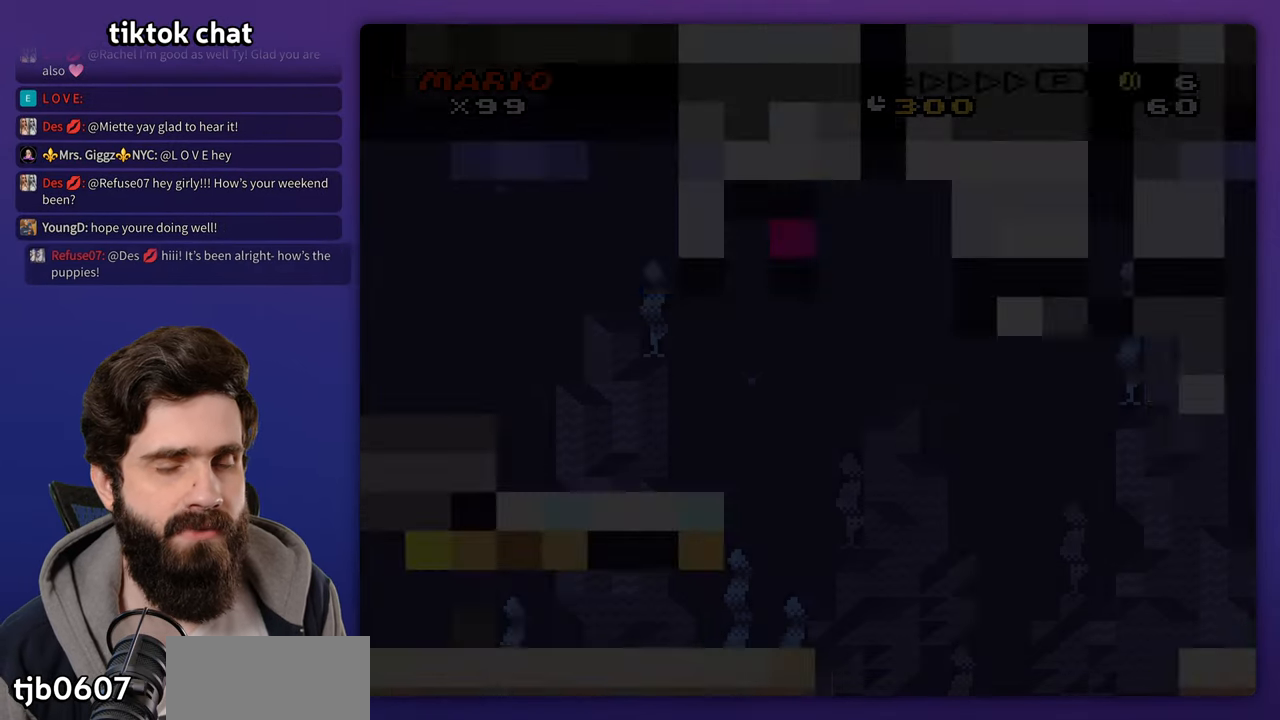
{"dt_ms": 500, "buttons": [], "events": []}